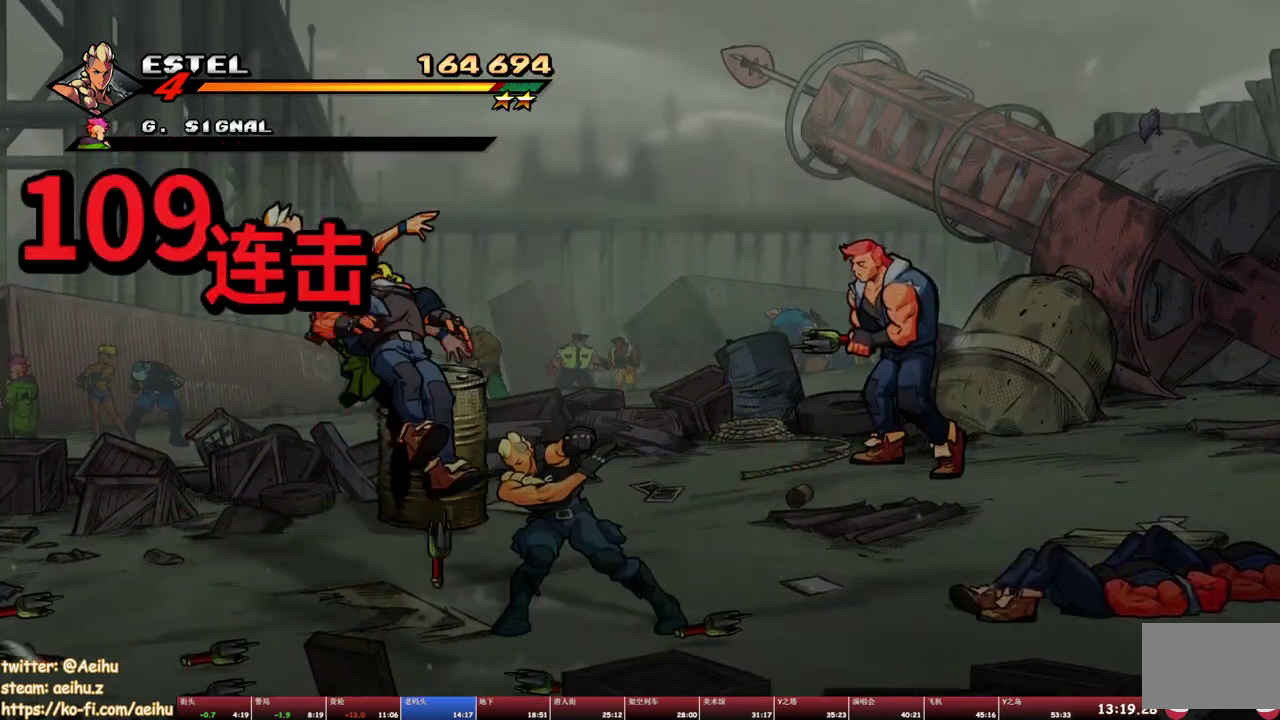
Gameplay with a controller (PlayStation layout); each line is a JSON object with the inputs held at the frame after it. "events" lists button and stick changes between this image and that frame as [ms after this image, input, new state], when the widget could be followed in between. Not read: L1 L3 R3 left_stick right_stick.
{"buttons": ["SQUARE"], "events": [[83, "TRIANGLE", "up"], [167, "DPAD_LEFT", "up"], [350, "SQUARE", "down"]]}
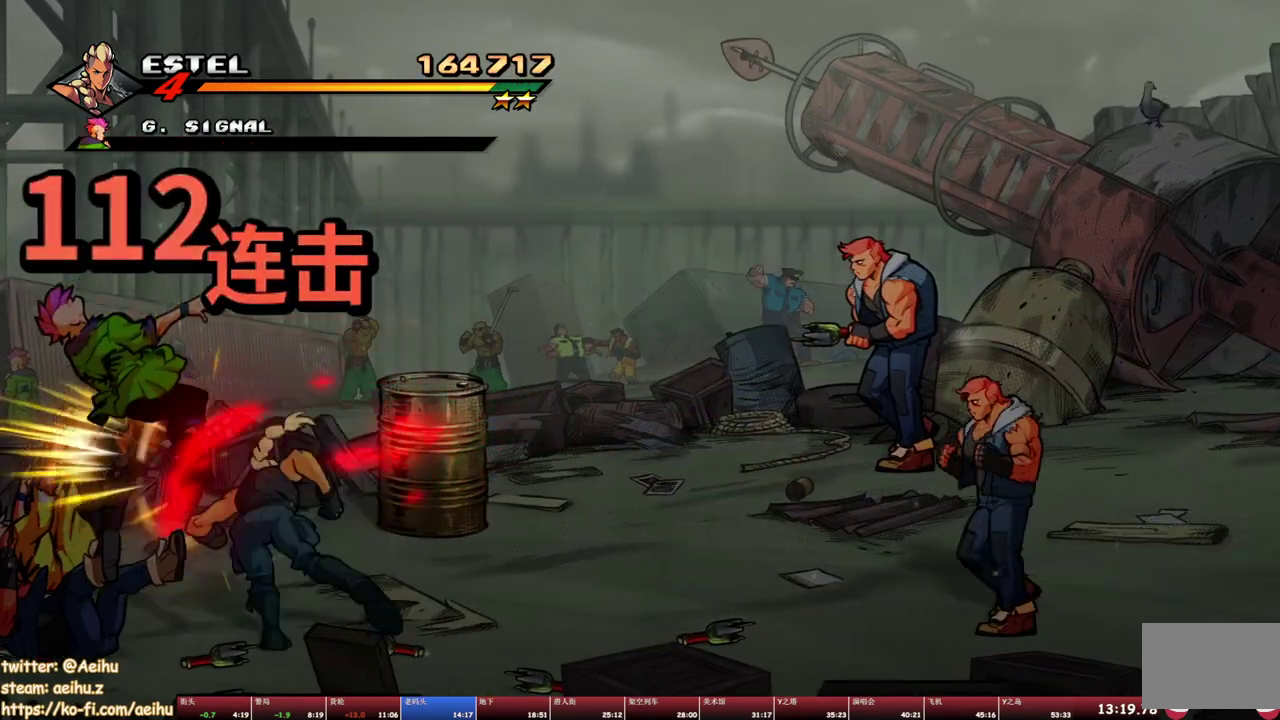
{"buttons": ["SQUARE", "DPAD_UP", "DPAD_RIGHT"], "events": [[83, "DPAD_UP", "down"], [133, "DPAD_RIGHT", "down"]]}
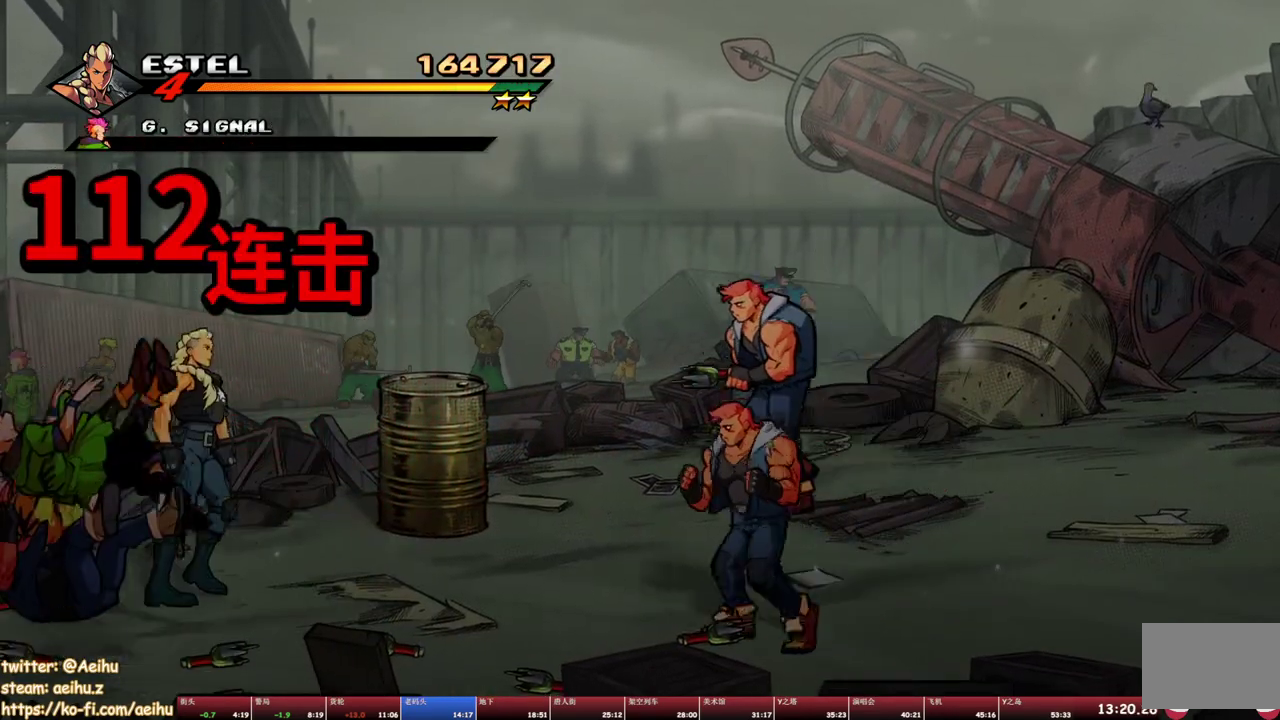
{"buttons": [], "events": [[183, "DPAD_UP", "up"], [233, "SQUARE", "up"], [333, "DPAD_RIGHT", "up"]]}
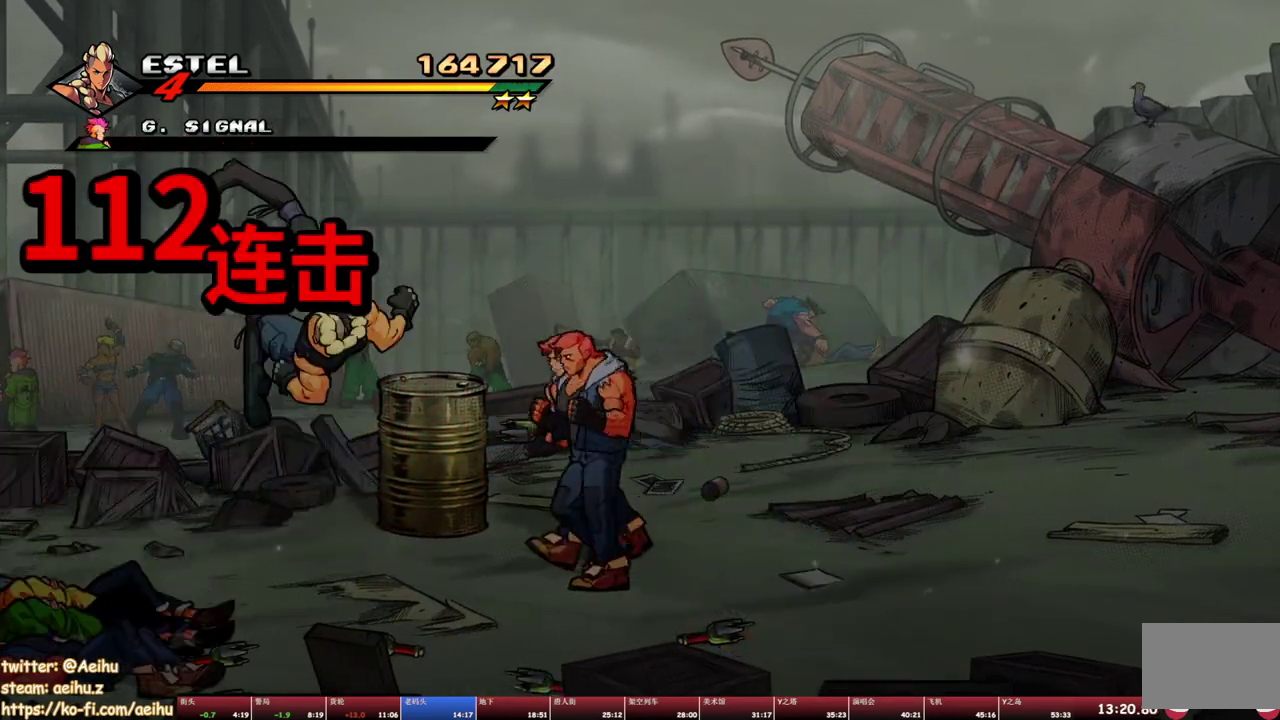
{"buttons": ["DPAD_RIGHT"], "events": [[383, "DPAD_RIGHT", "down"]]}
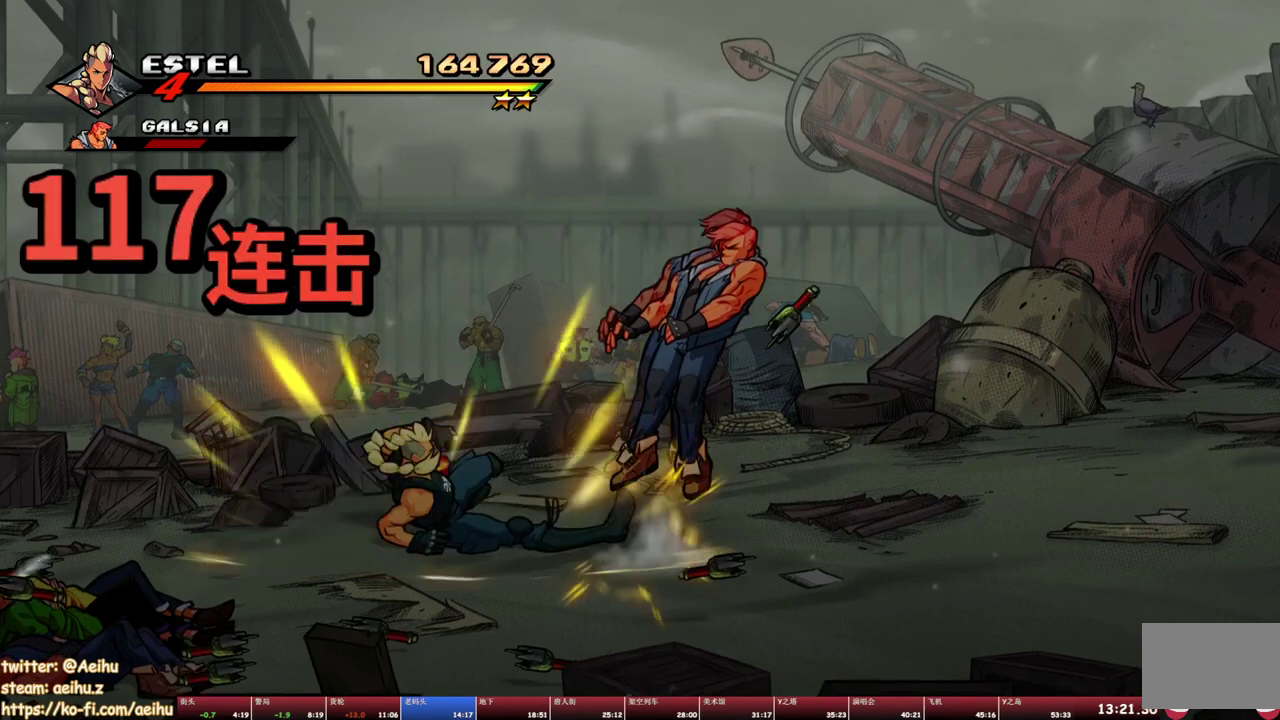
{"buttons": [], "events": [[33, "TRIANGLE", "down"], [117, "TRIANGLE", "up"], [167, "TRIANGLE", "down"], [267, "TRIANGLE", "up"], [367, "DPAD_RIGHT", "up"]]}
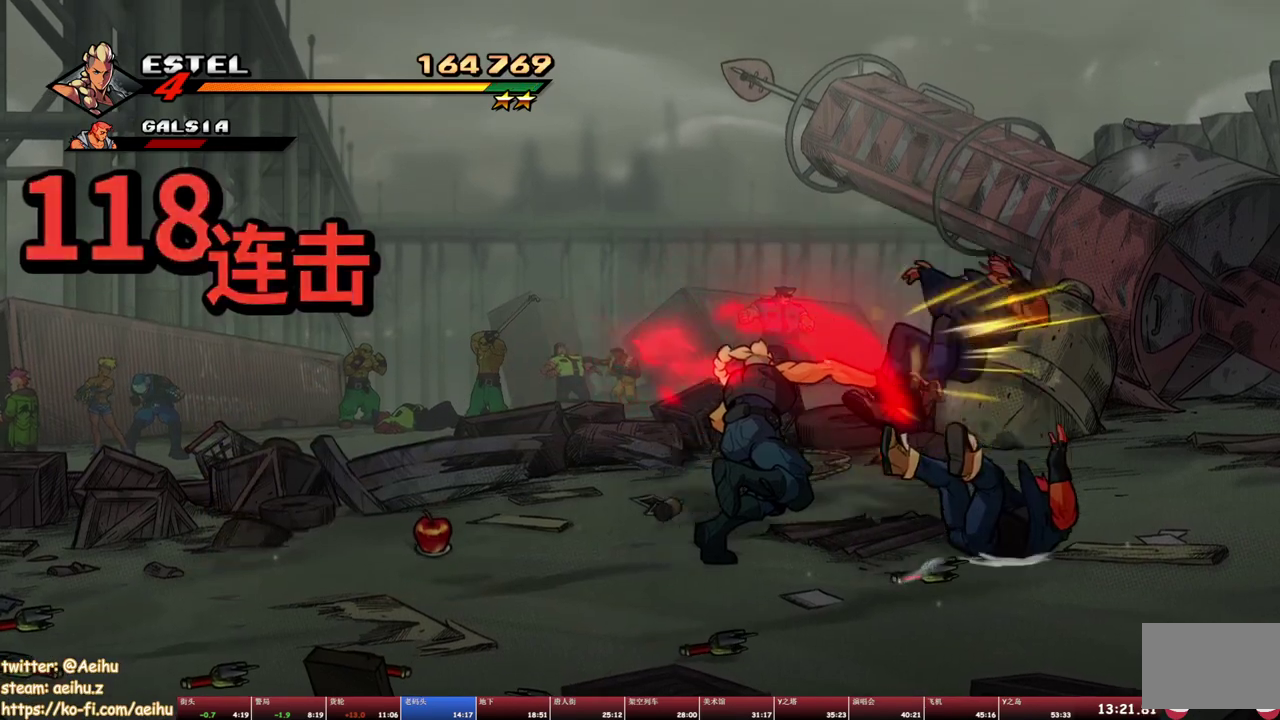
{"buttons": ["DPAD_RIGHT"], "events": [[67, "DPAD_RIGHT", "down"], [317, "CROSS", "down"], [450, "CROSS", "up"]]}
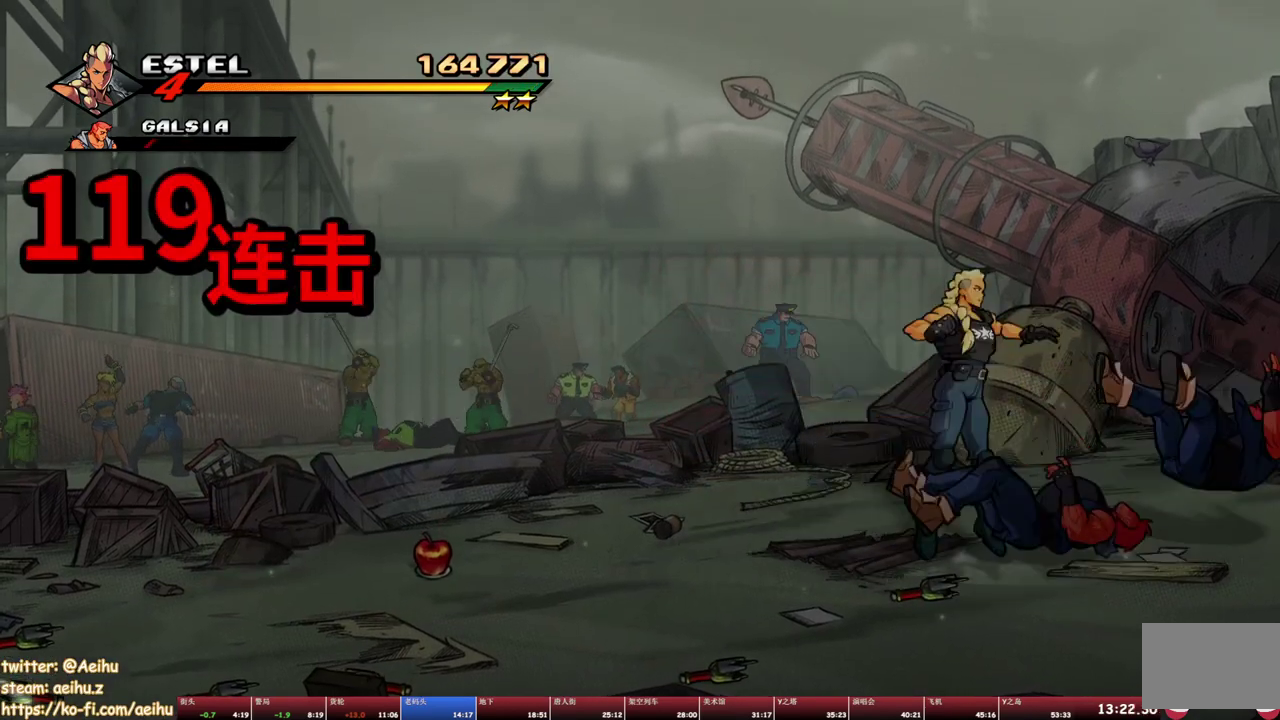
{"buttons": ["DPAD_RIGHT"], "events": [[33, "SQUARE", "down"], [200, "SQUARE", "up"]]}
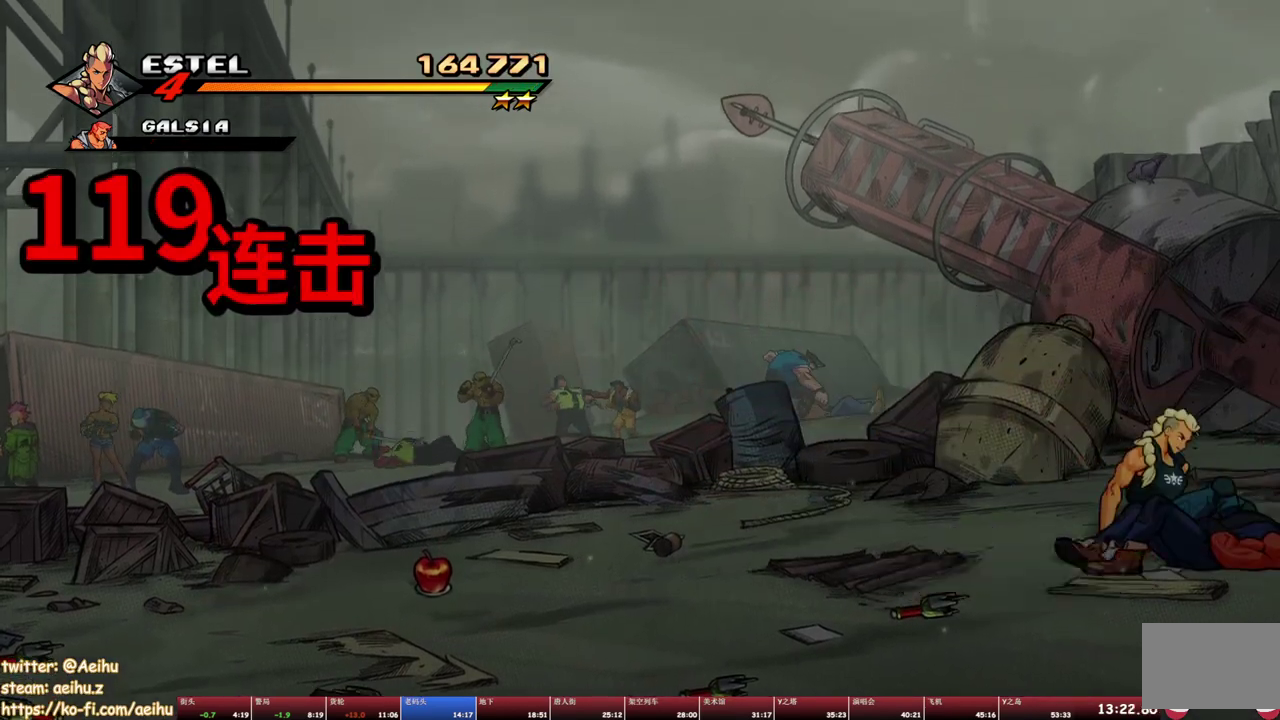
{"buttons": ["DPAD_RIGHT"], "events": [[167, "DPAD_DOWN", "down"], [367, "DPAD_DOWN", "up"]]}
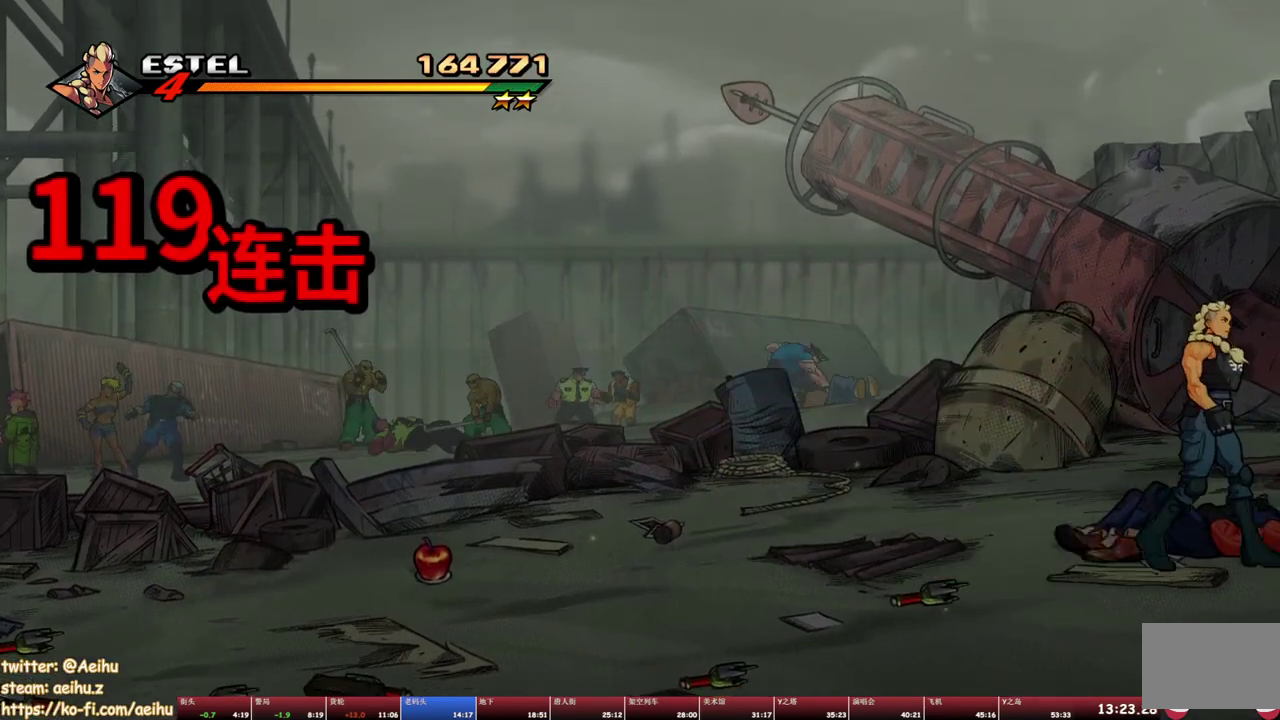
{"buttons": ["DPAD_RIGHT"], "events": []}
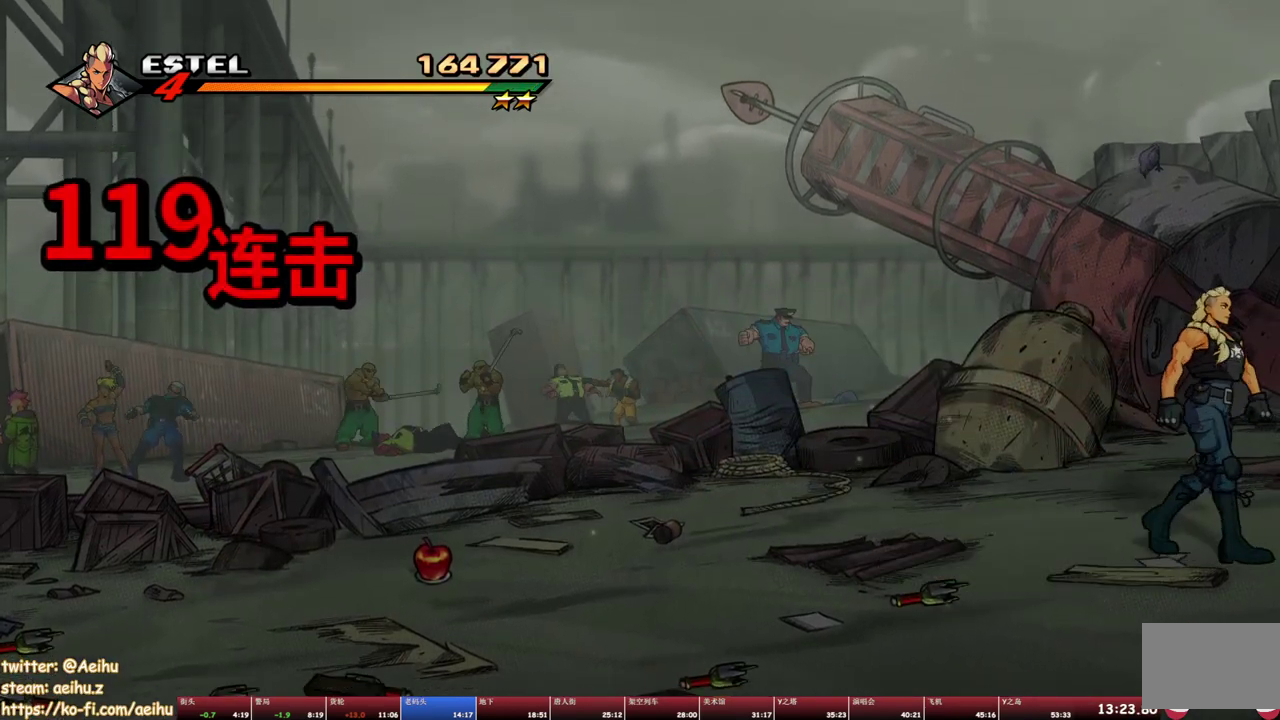
{"buttons": ["DPAD_RIGHT"], "events": [[17, "CROSS", "down"], [117, "CROSS", "up"]]}
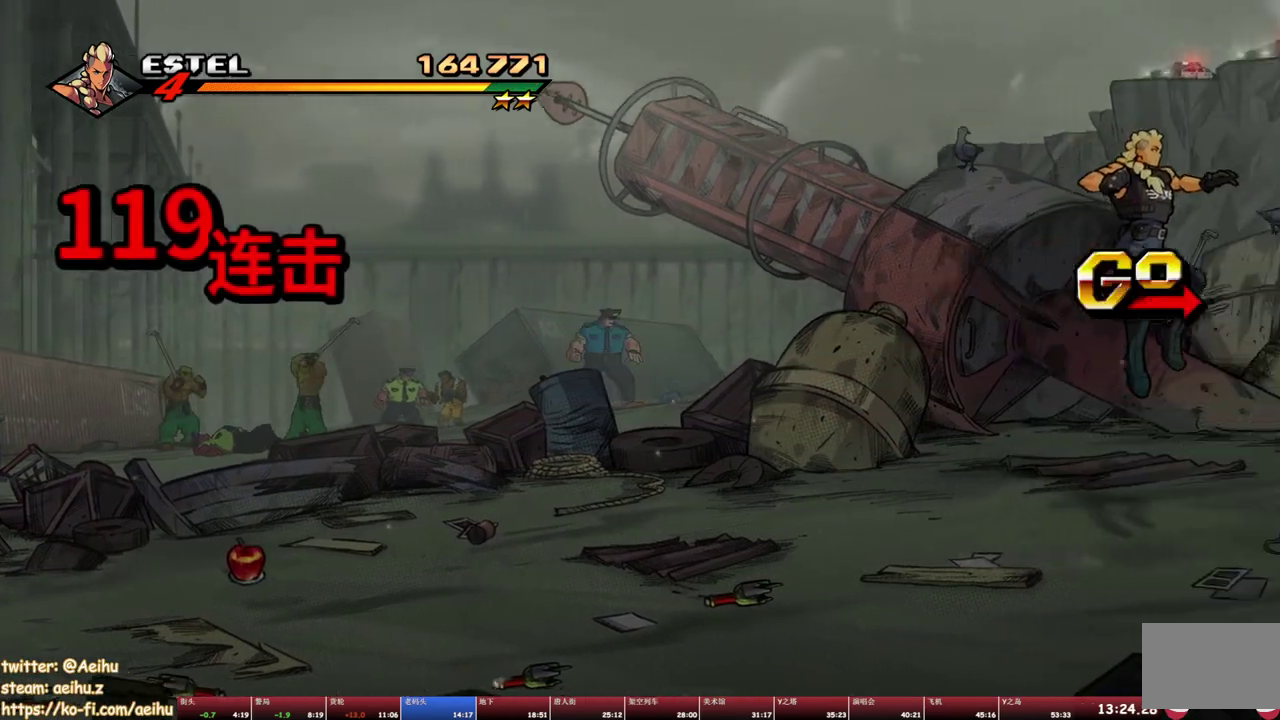
{"buttons": [], "events": [[267, "DPAD_RIGHT", "up"]]}
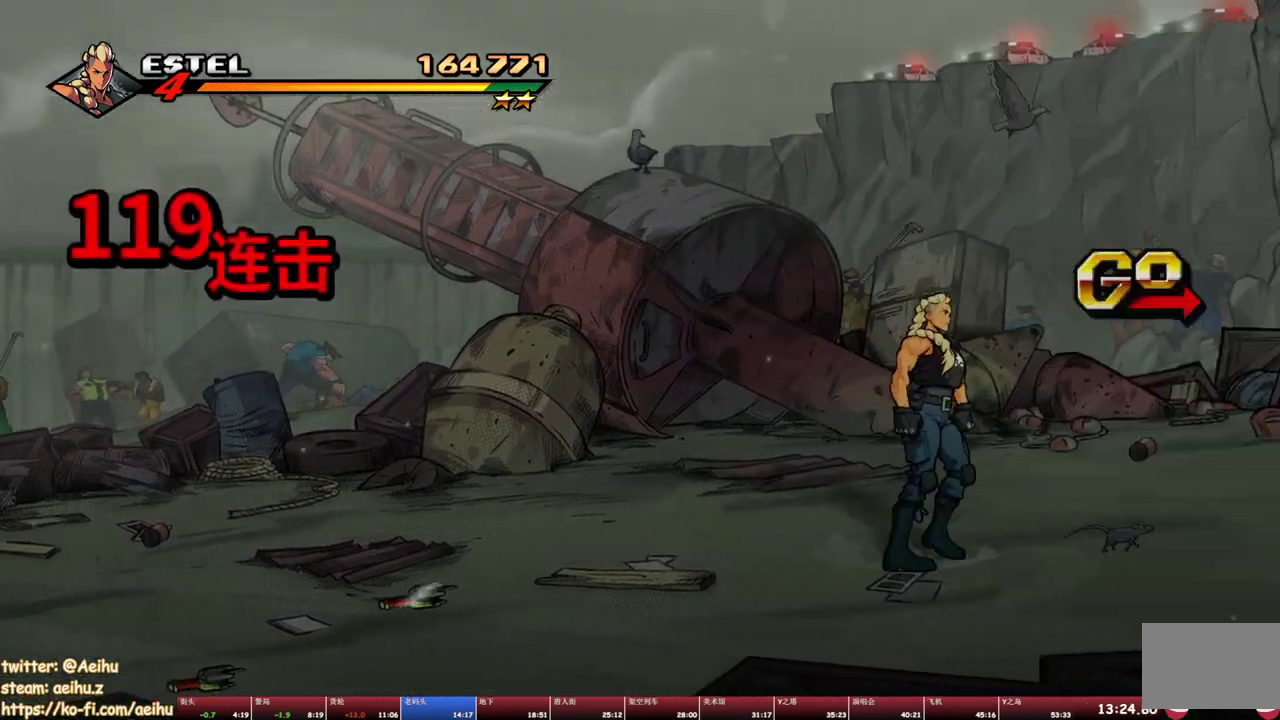
{"buttons": ["SQUARE"], "events": [[400, "SQUARE", "down"]]}
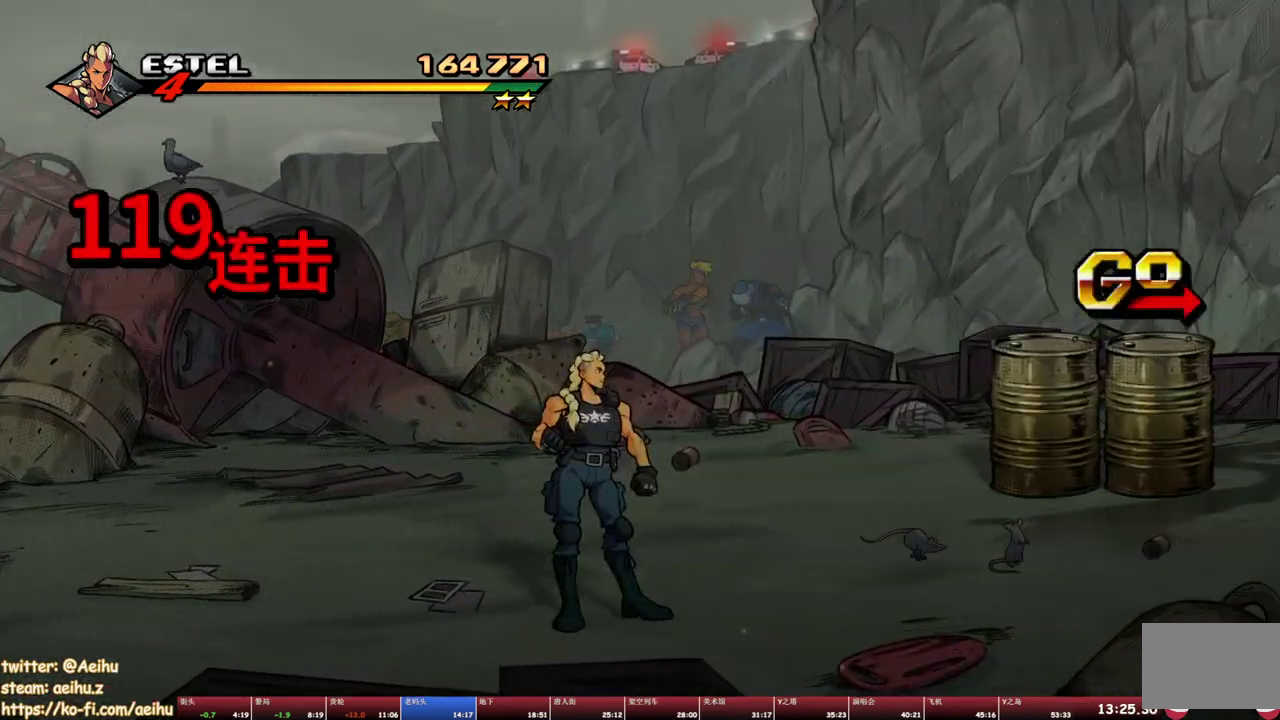
{"buttons": ["SQUARE"], "events": [[117, "DPAD_RIGHT", "down"], [367, "DPAD_RIGHT", "up"]]}
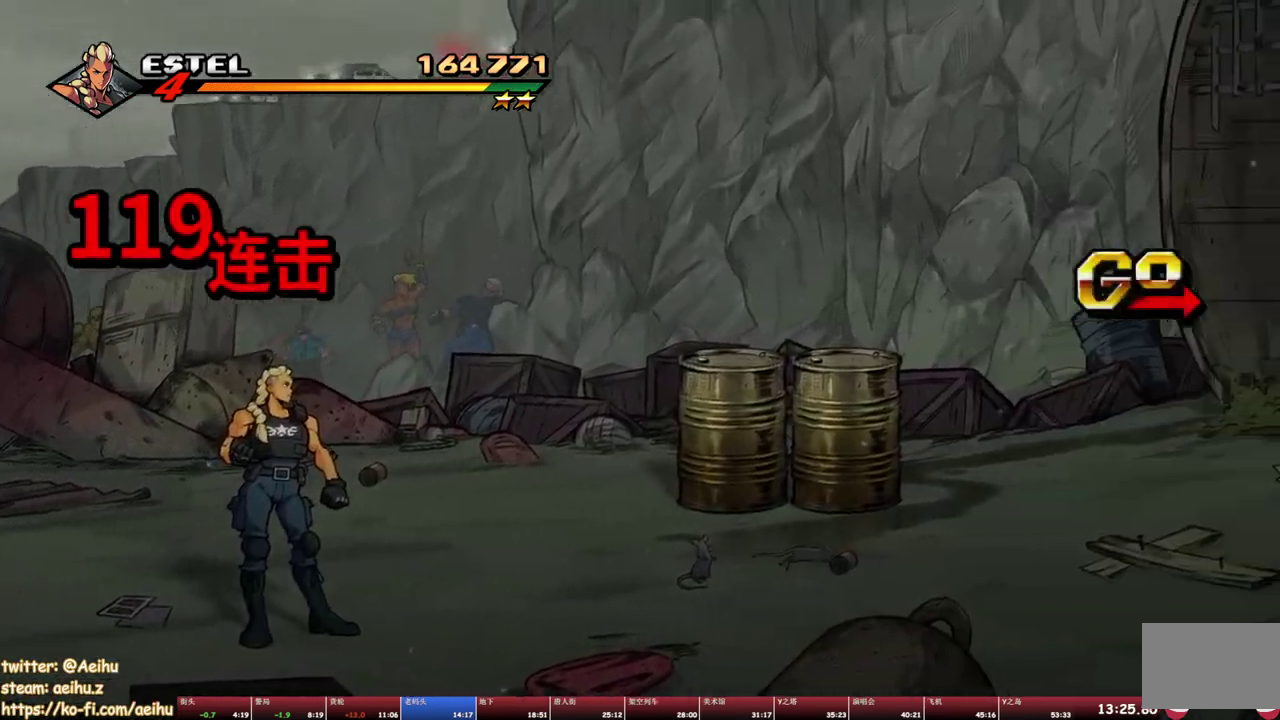
{"buttons": ["SQUARE"], "events": []}
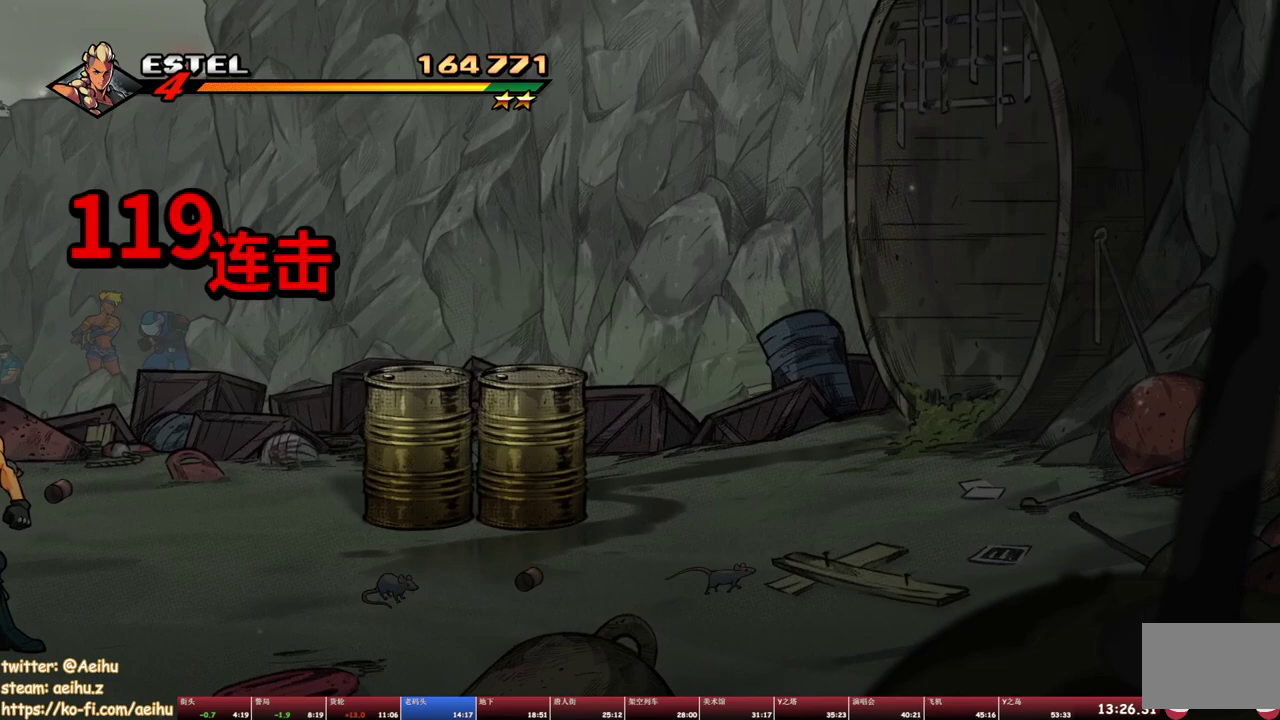
{"buttons": ["SQUARE"], "events": []}
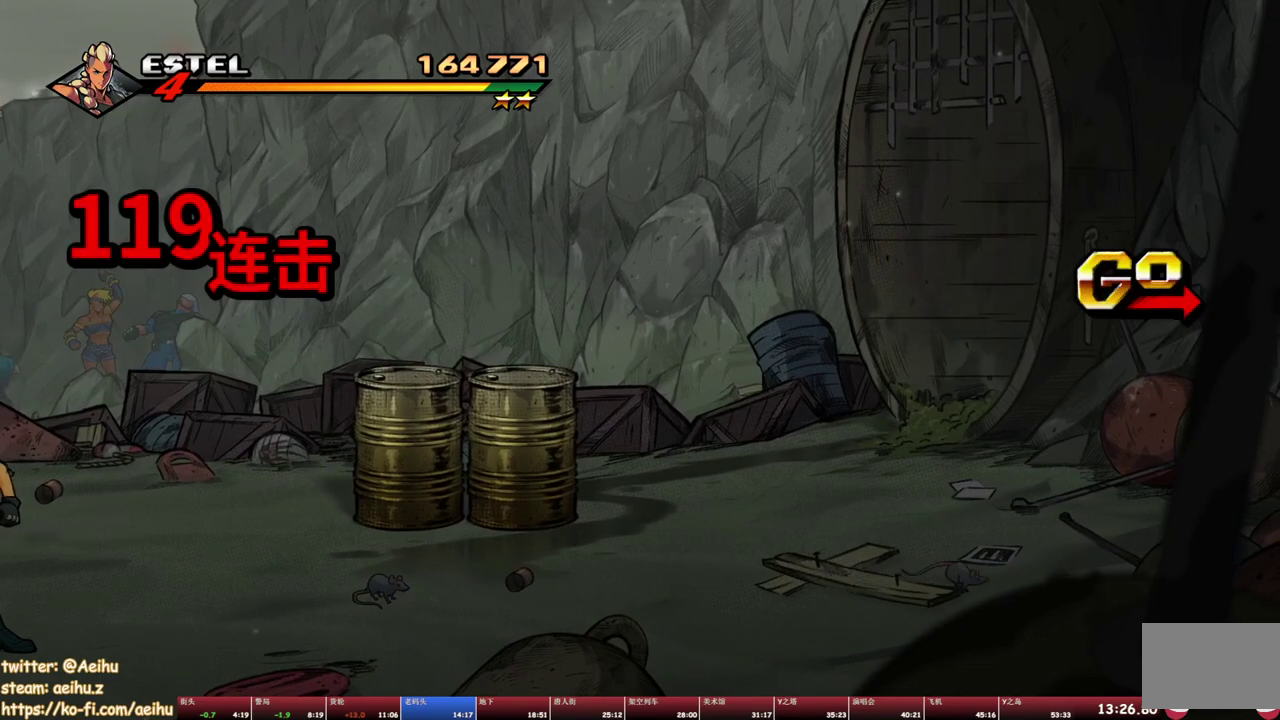
{"buttons": ["SQUARE"], "events": []}
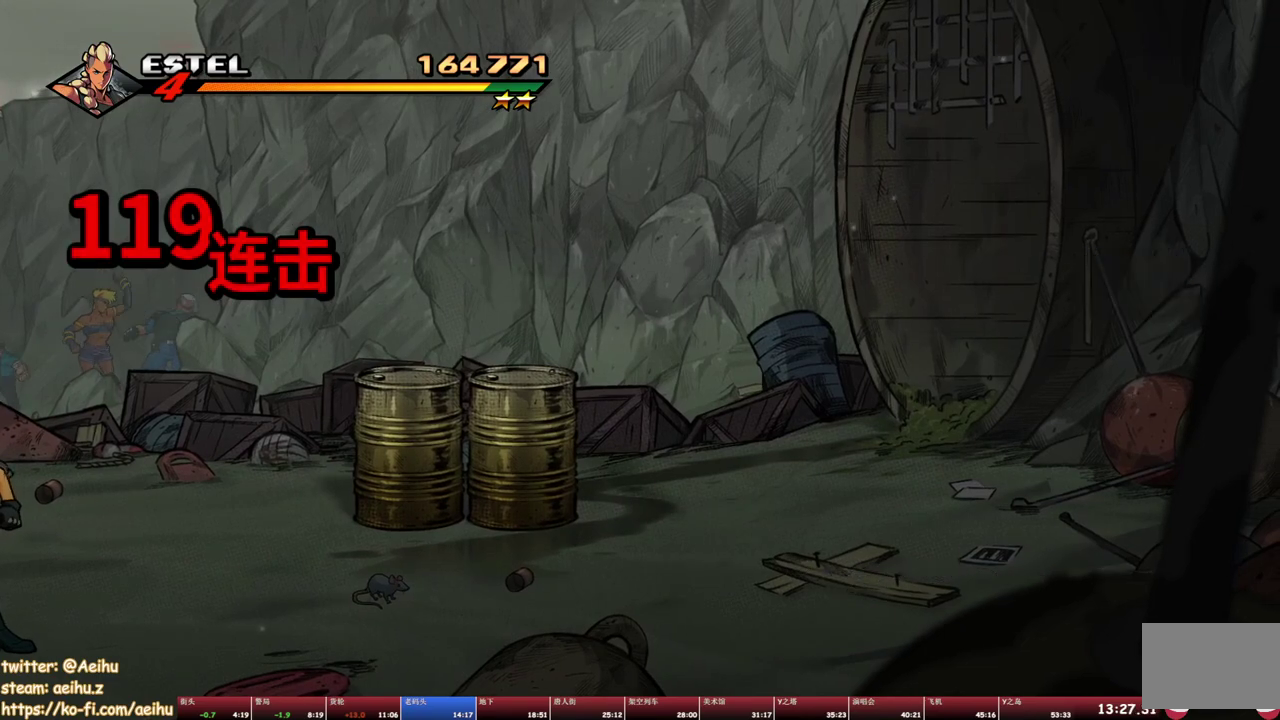
{"buttons": ["SQUARE"], "events": []}
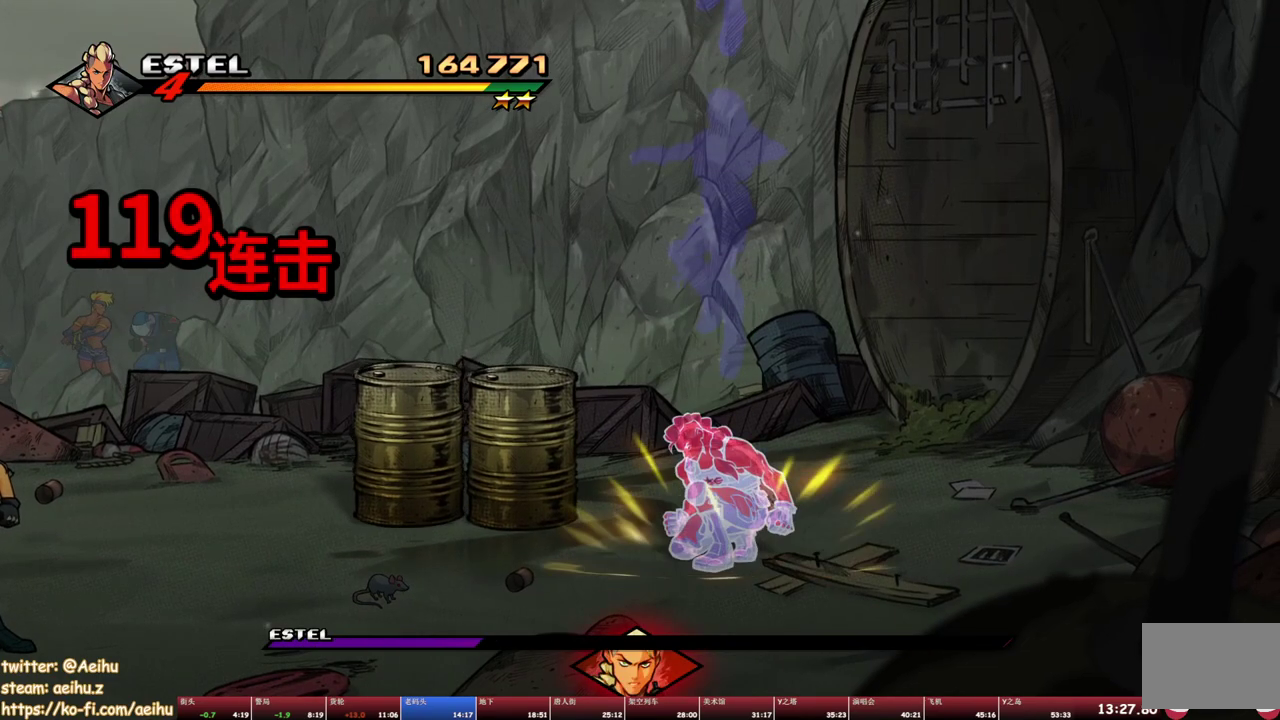
{"buttons": ["SQUARE", "DPAD_RIGHT"], "events": [[200, "DPAD_RIGHT", "down"]]}
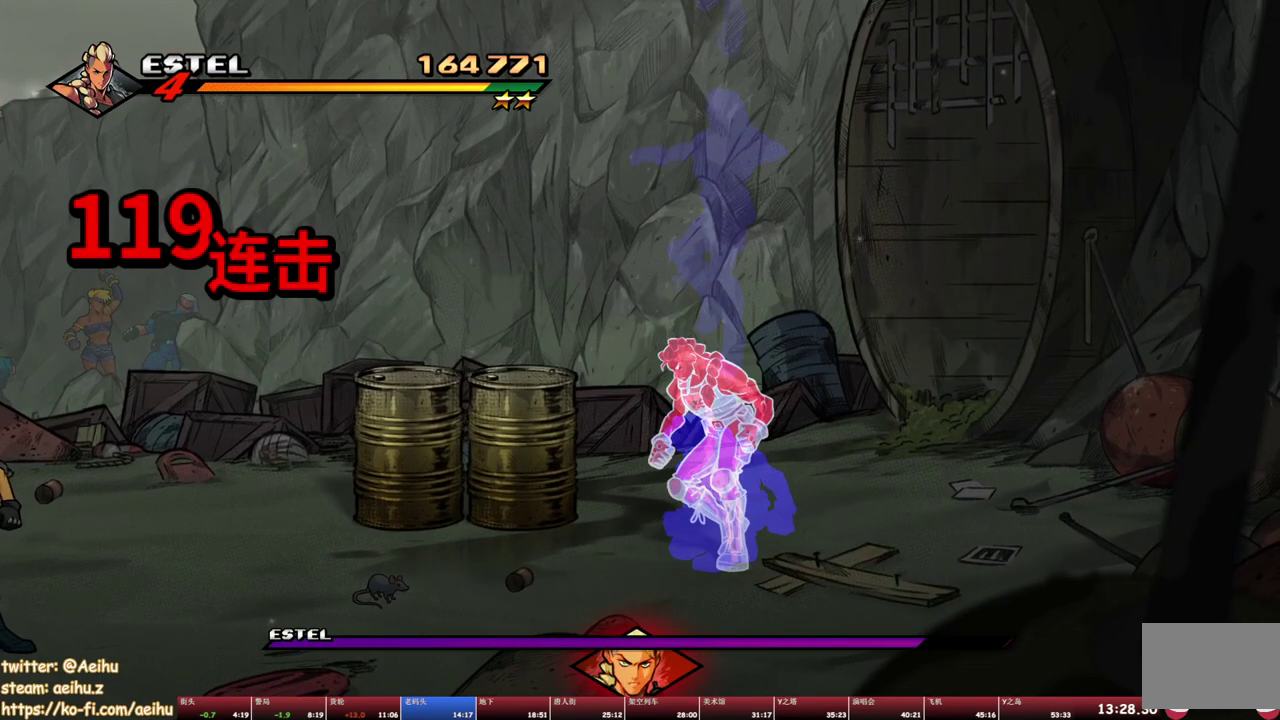
{"buttons": ["SQUARE", "DPAD_RIGHT"], "events": []}
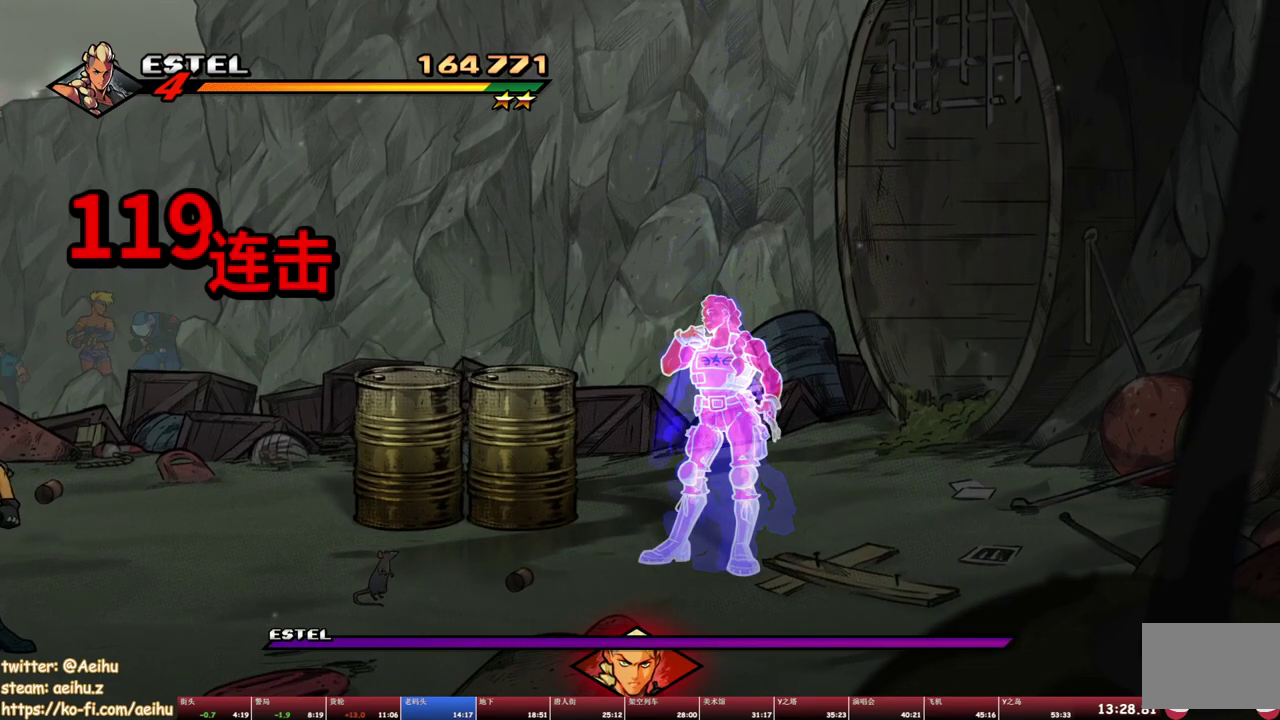
{"buttons": ["SQUARE", "DPAD_RIGHT"], "events": []}
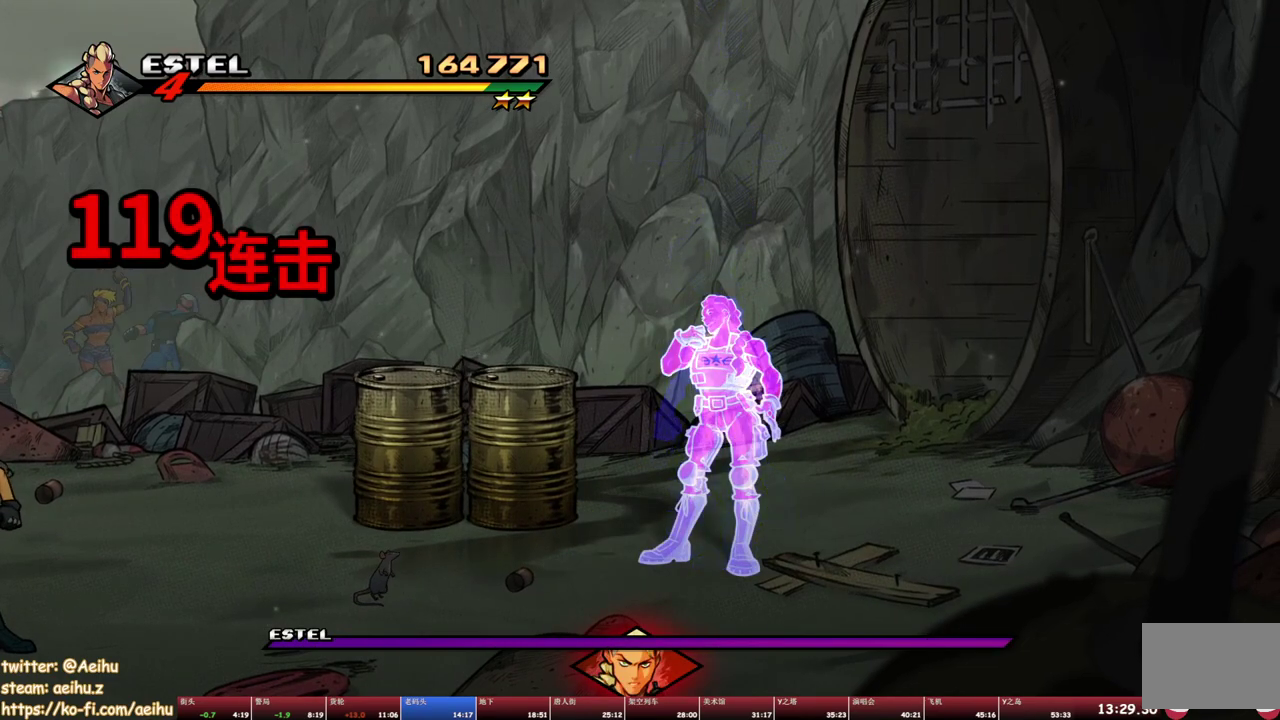
{"buttons": ["SQUARE", "DPAD_RIGHT"], "events": []}
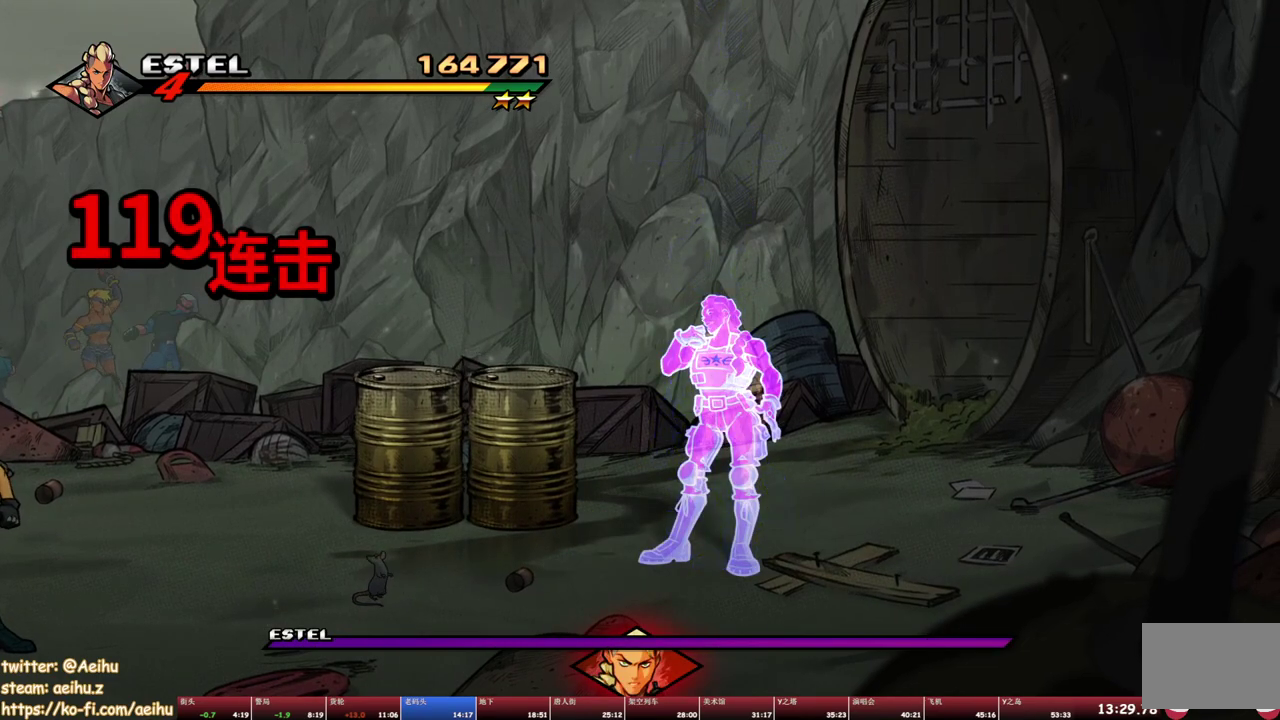
{"buttons": ["SQUARE", "DPAD_RIGHT"], "events": []}
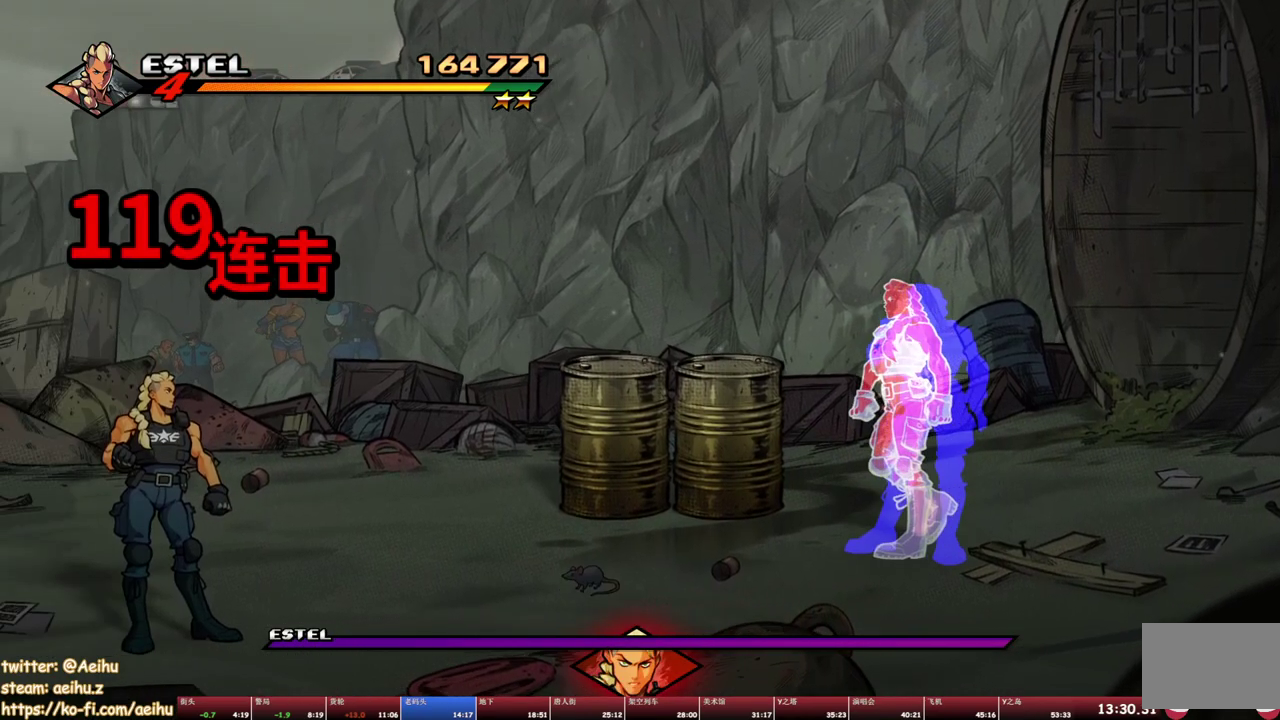
{"buttons": ["SQUARE", "DPAD_RIGHT"], "events": []}
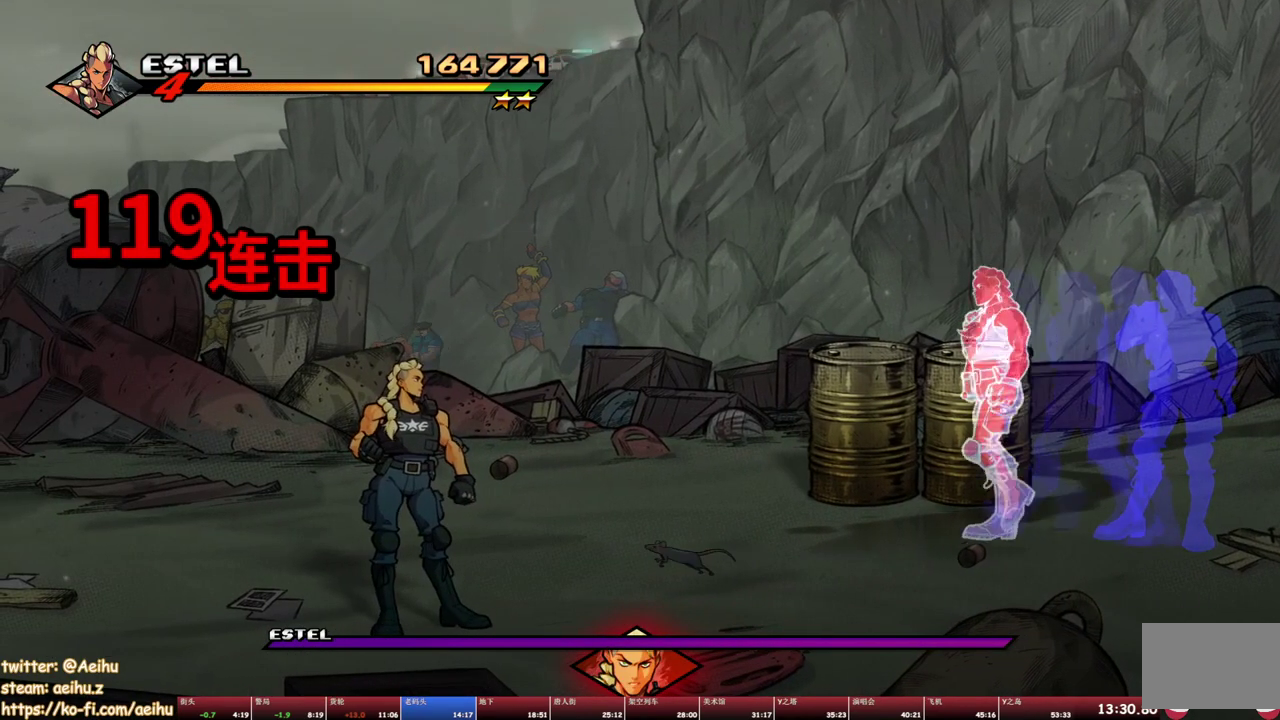
{"buttons": ["SQUARE", "DPAD_RIGHT"], "events": [[83, "DPAD_RIGHT", "up"], [400, "DPAD_RIGHT", "down"]]}
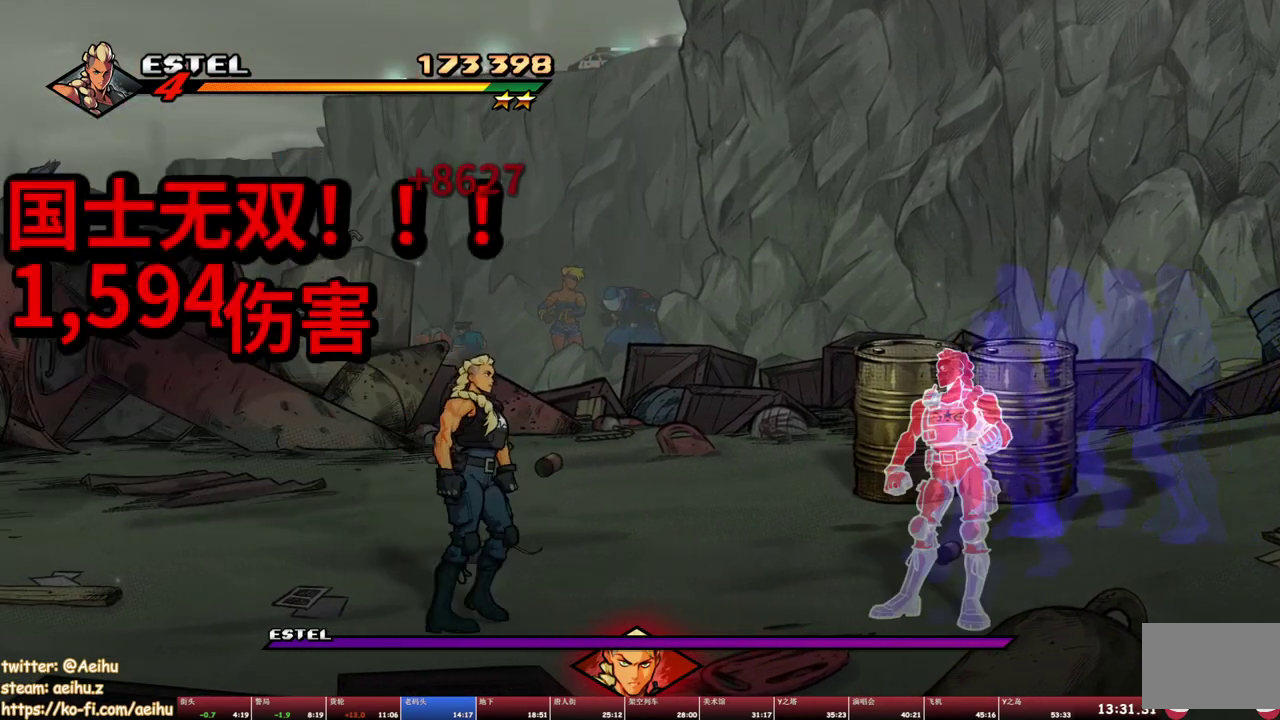
{"buttons": [], "events": [[333, "SQUARE", "up"], [417, "DPAD_RIGHT", "up"]]}
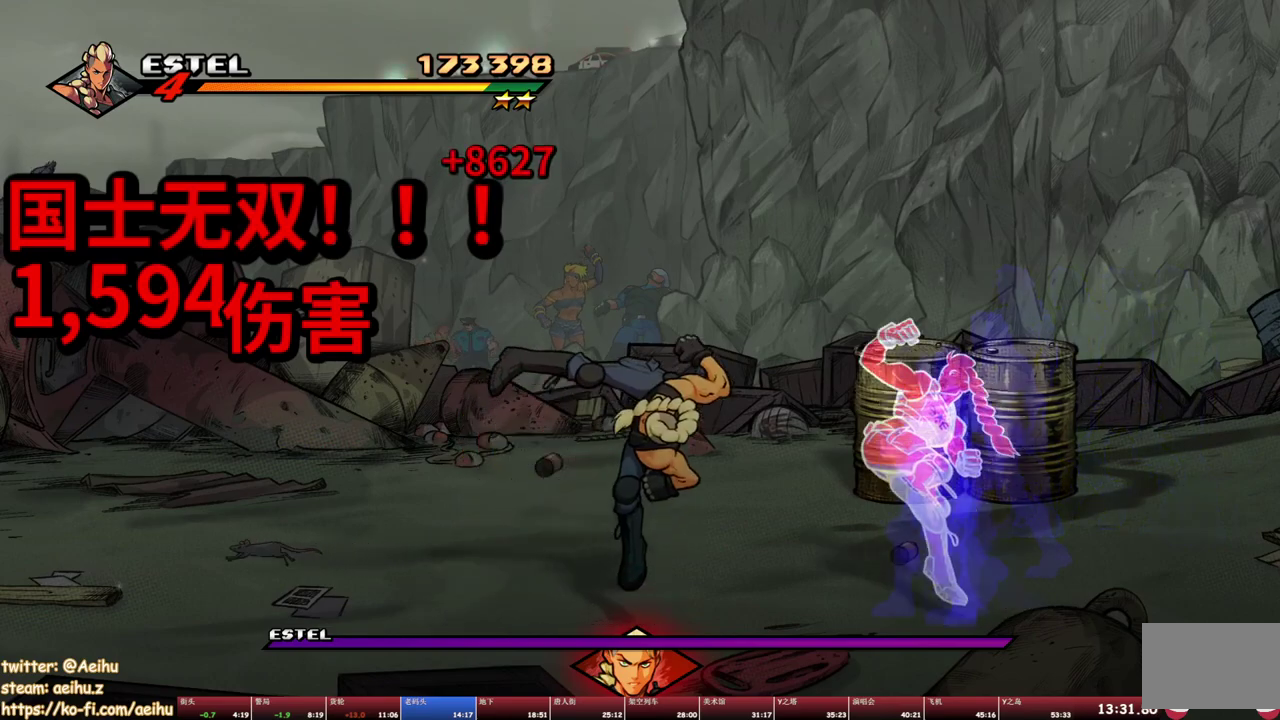
{"buttons": ["DPAD_RIGHT"], "events": [[167, "DPAD_RIGHT", "down"], [267, "DPAD_RIGHT", "up"], [433, "DPAD_RIGHT", "down"]]}
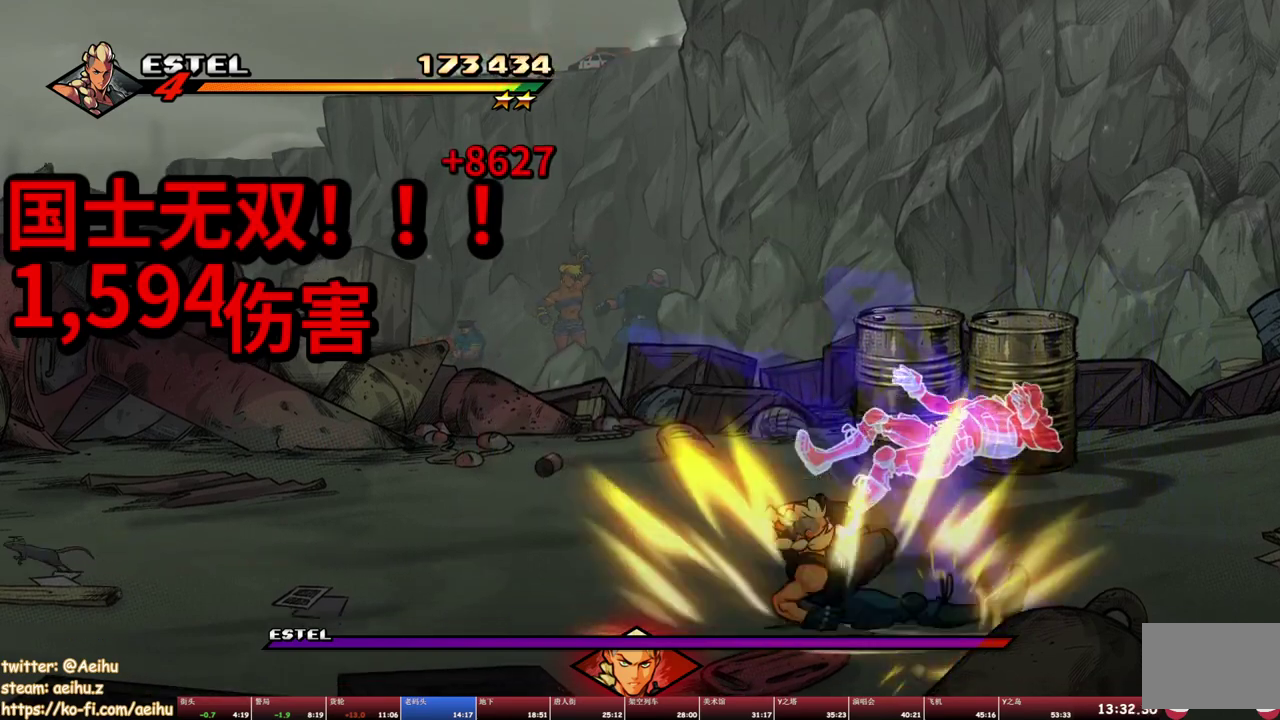
{"buttons": [], "events": [[233, "SQUARE", "down"], [333, "SQUARE", "up"], [400, "DPAD_RIGHT", "up"], [400, "SQUARE", "down"], [450, "SQUARE", "up"]]}
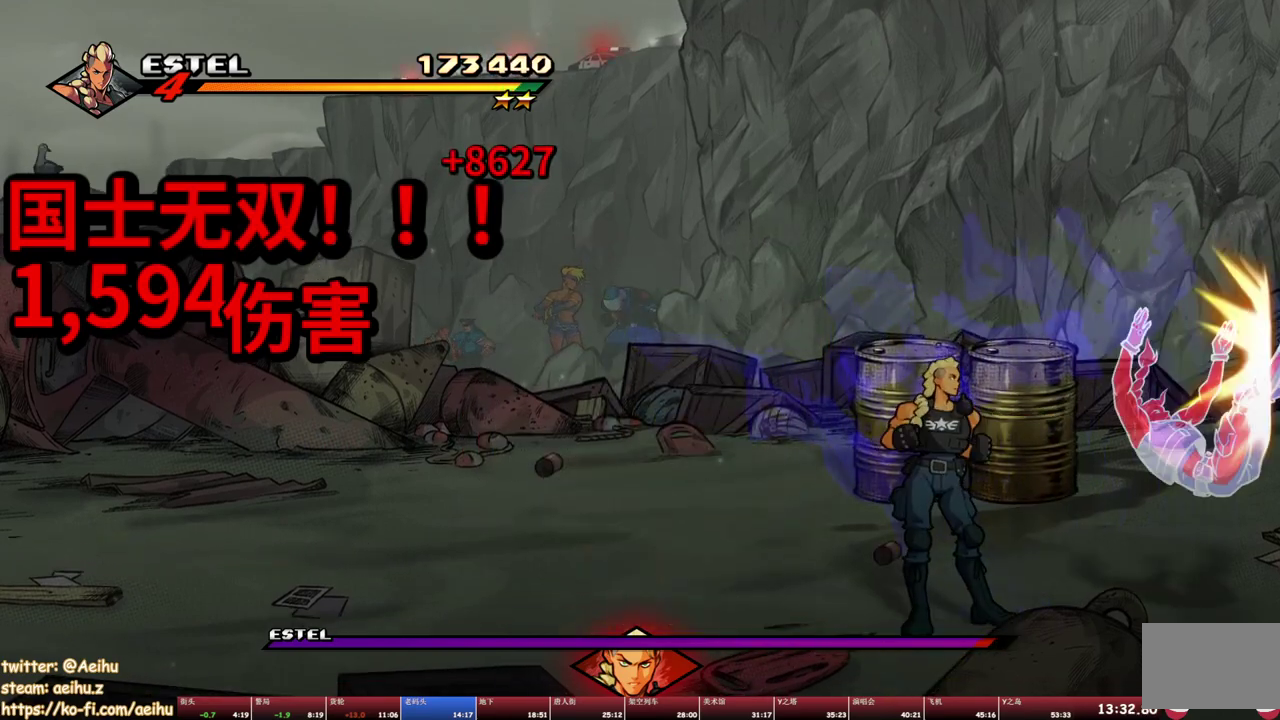
{"buttons": ["SQUARE"], "events": [[17, "SQUARE", "down"], [200, "SQUARE", "up"], [250, "DPAD_RIGHT", "down"], [300, "SQUARE", "down"], [383, "DPAD_RIGHT", "up"]]}
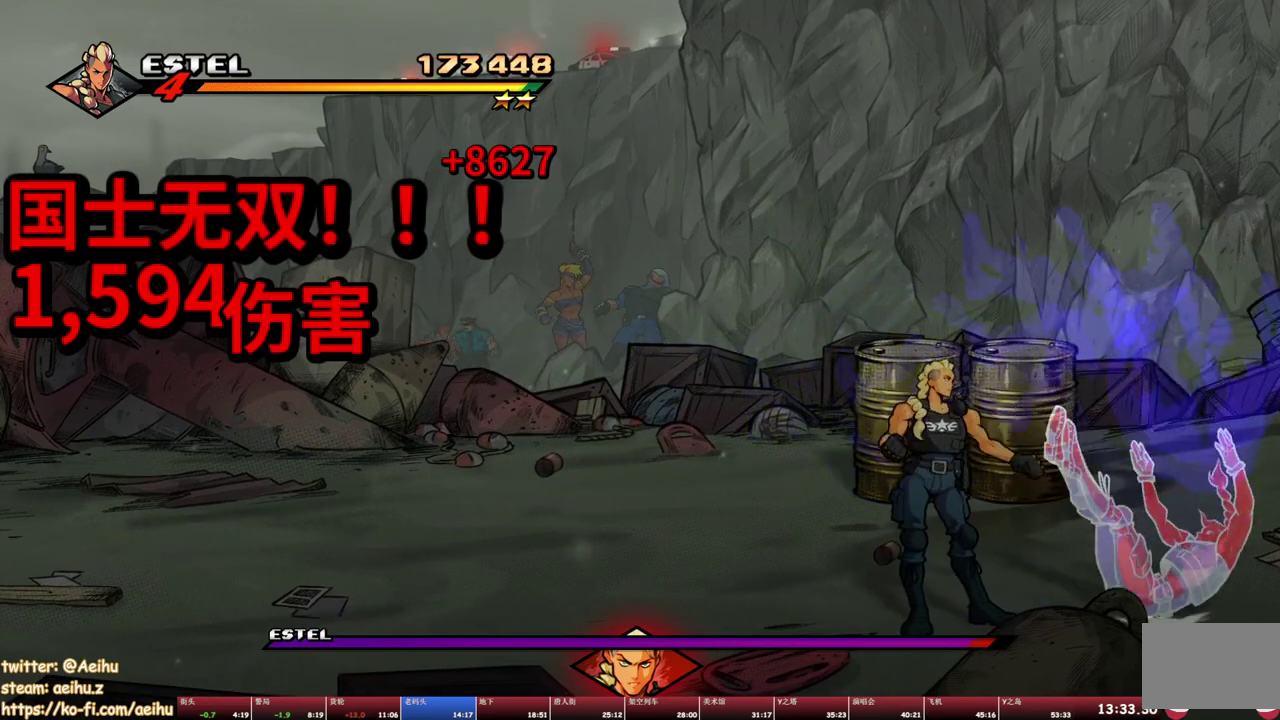
{"buttons": ["DPAD_UP", "DPAD_RIGHT"], "events": [[67, "SQUARE", "up"], [183, "DPAD_RIGHT", "down"], [217, "DPAD_UP", "down"]]}